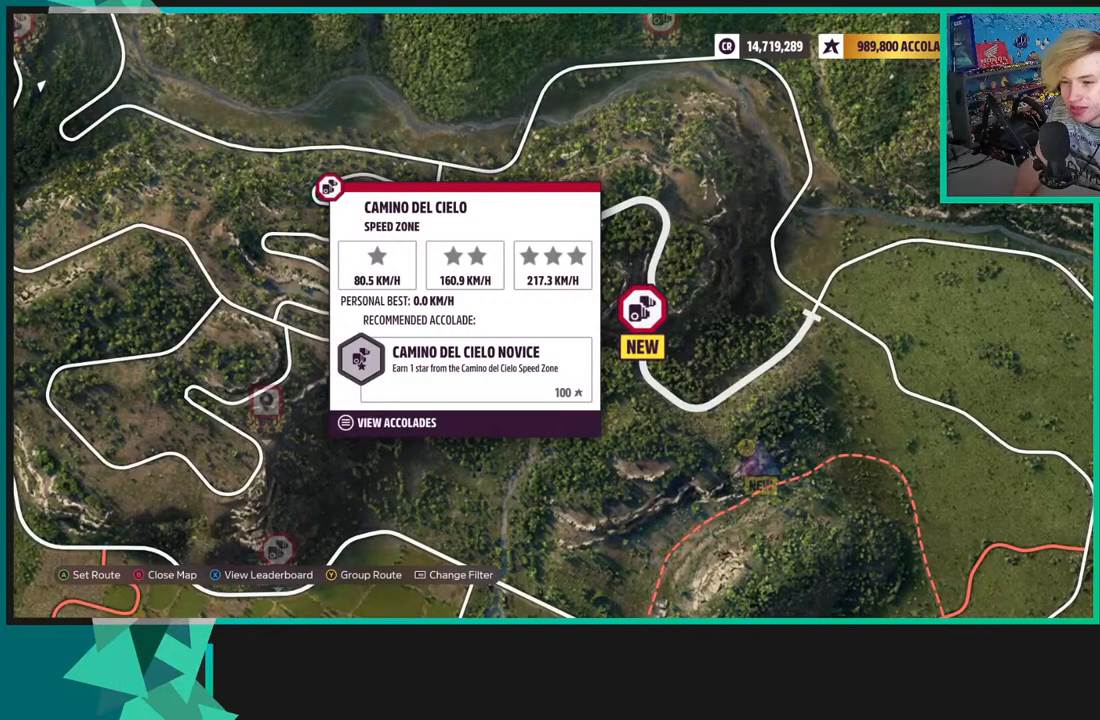
Gameplay with a controller (Xbox layout); each line is a JSON object with the inputs held at the frame after it. "events" lists button and stick changes between this image and that frame as [ms after this image, input, new state], when the widget could be followed in between.
{"buttons": [], "left_stick": "center", "right_stick": "center", "events": []}
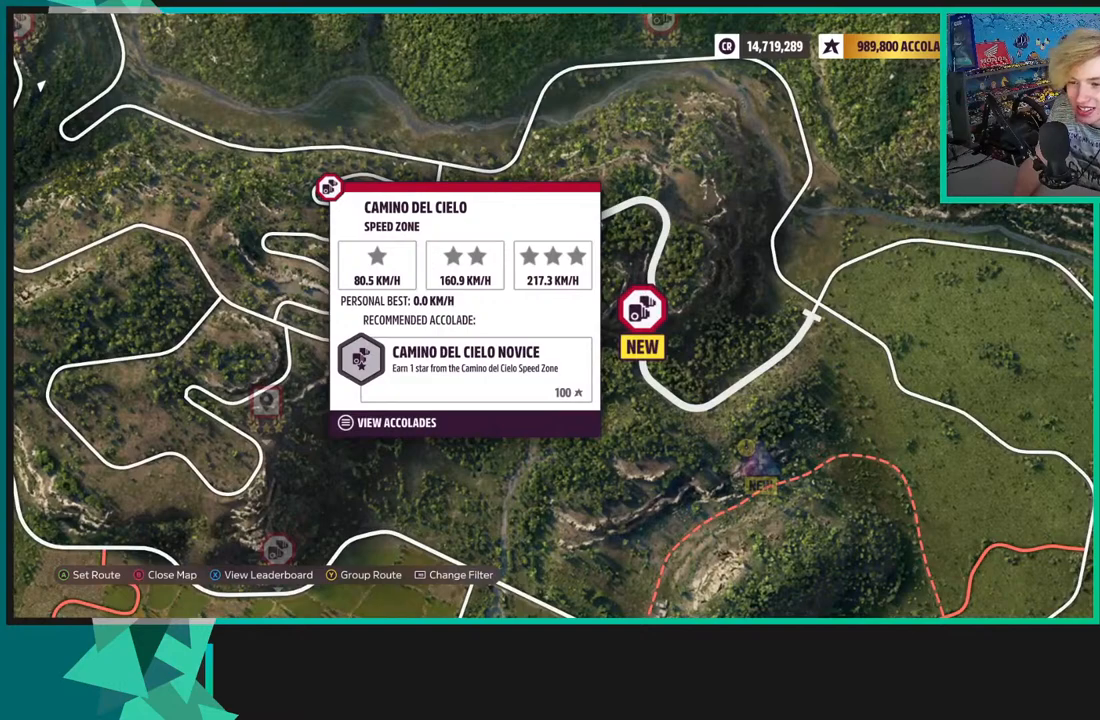
{"buttons": [], "left_stick": "center", "right_stick": "center", "events": []}
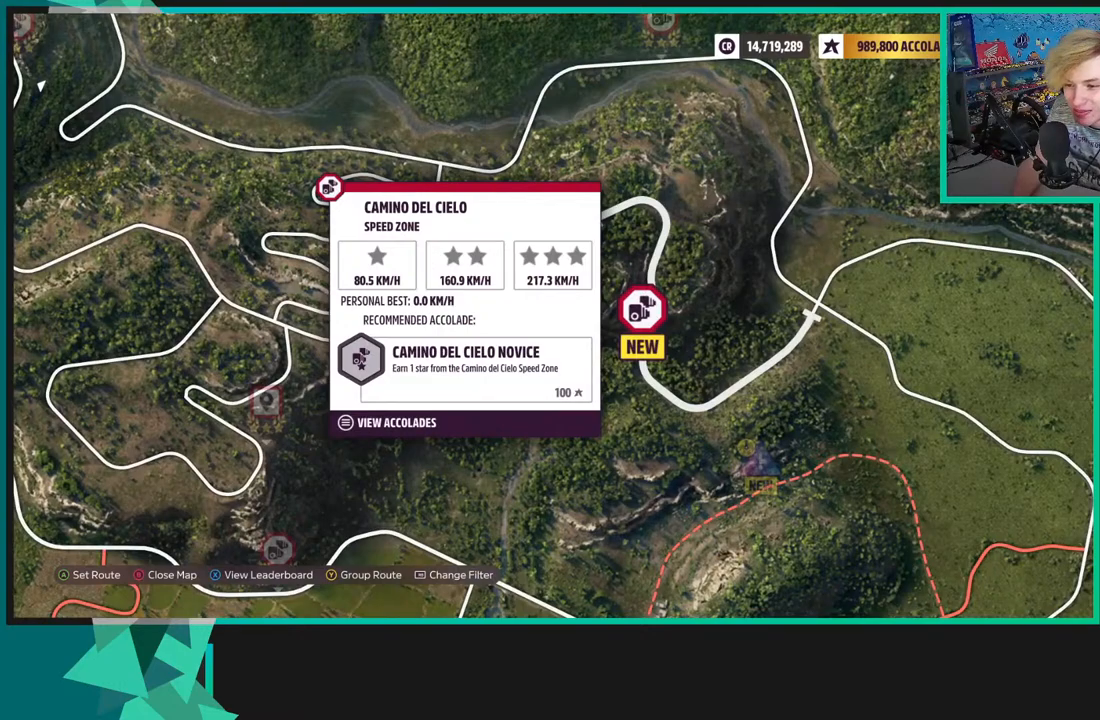
{"buttons": [], "left_stick": "center", "right_stick": "center", "events": []}
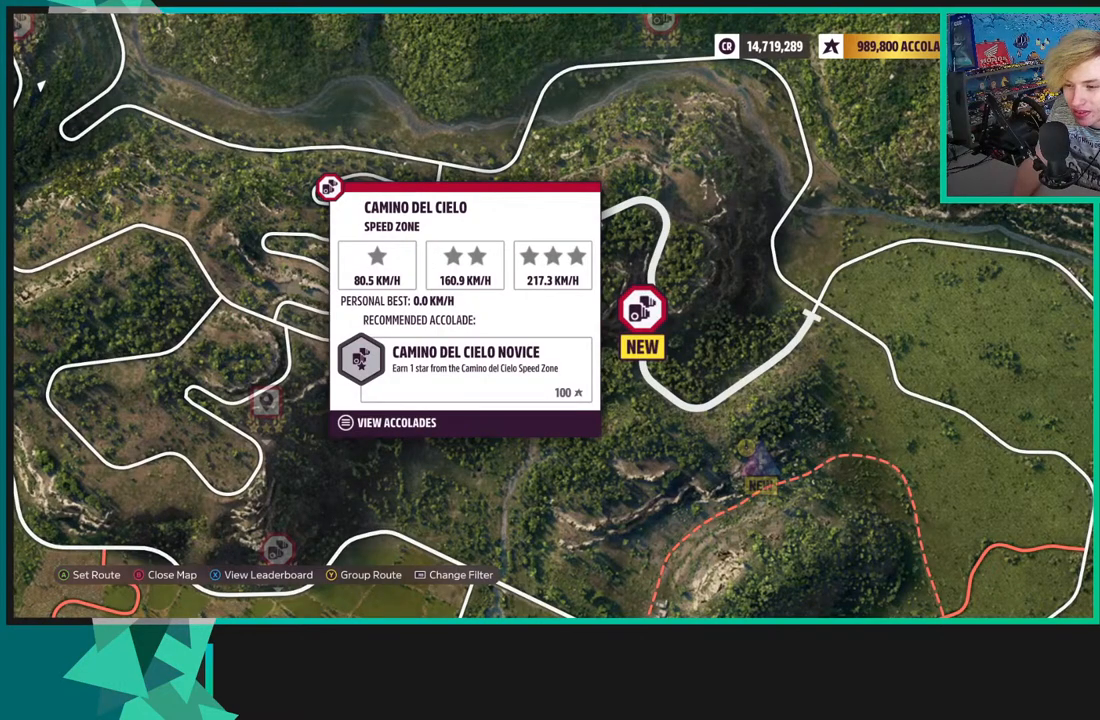
{"buttons": [], "left_stick": "center", "right_stick": "center", "events": []}
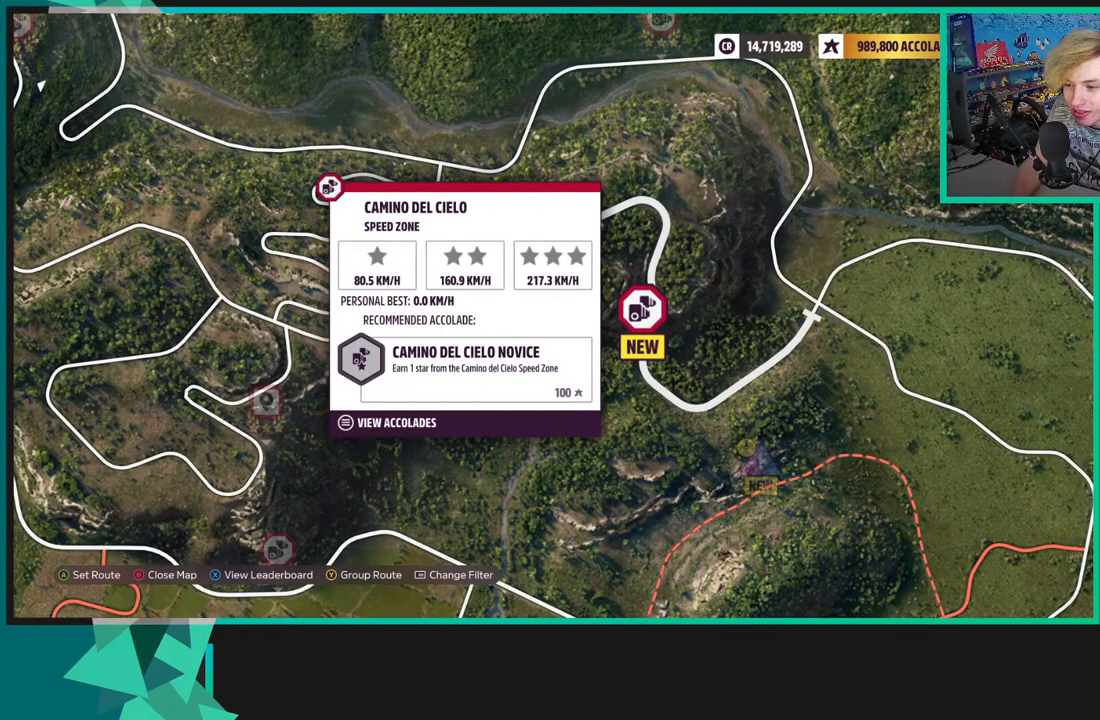
{"buttons": [], "left_stick": "center", "right_stick": "center", "events": []}
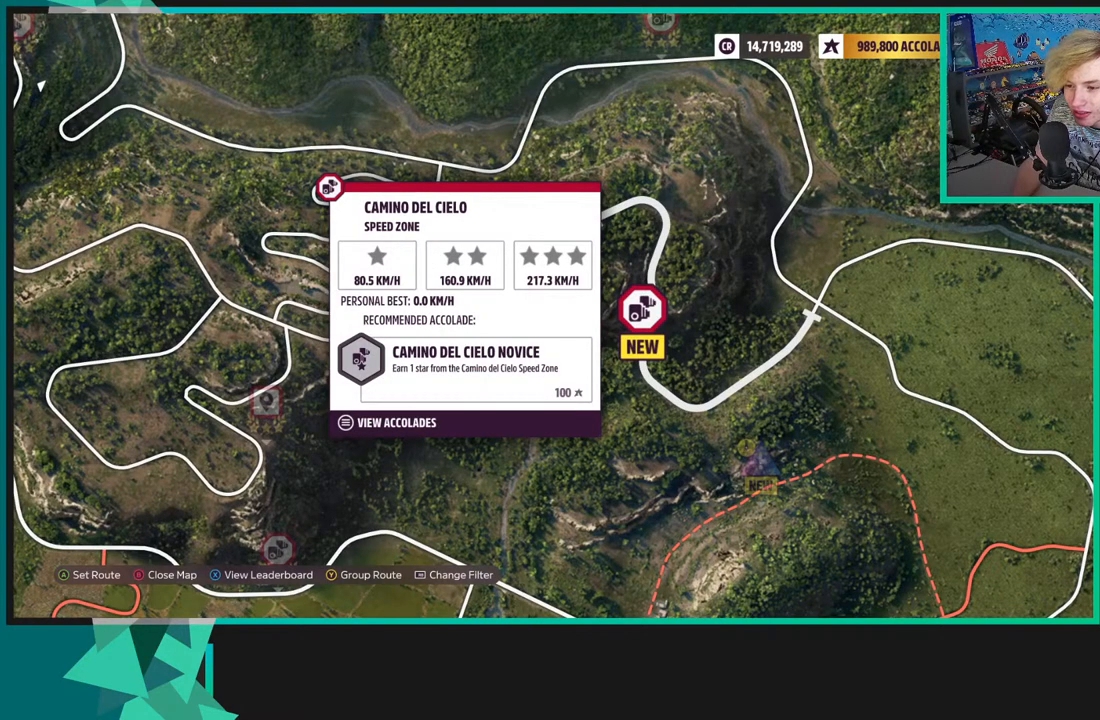
{"buttons": [], "left_stick": "center", "right_stick": "center", "events": []}
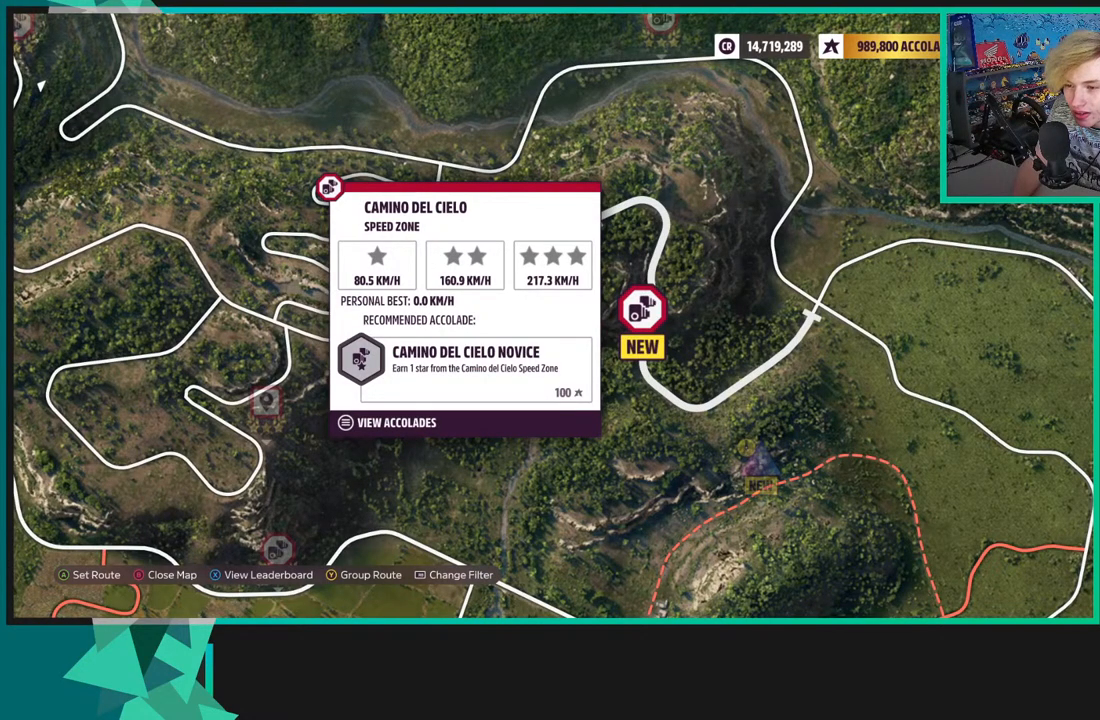
{"buttons": [], "left_stick": "center", "right_stick": "center", "events": []}
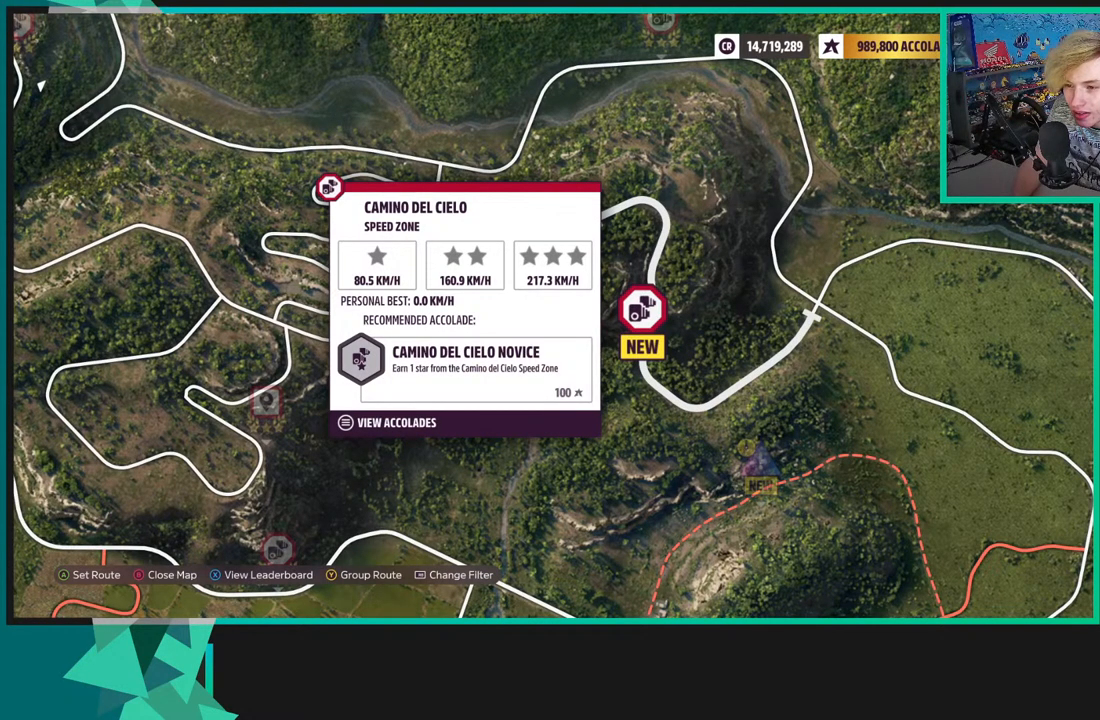
{"buttons": [], "left_stick": "center", "right_stick": "center", "events": []}
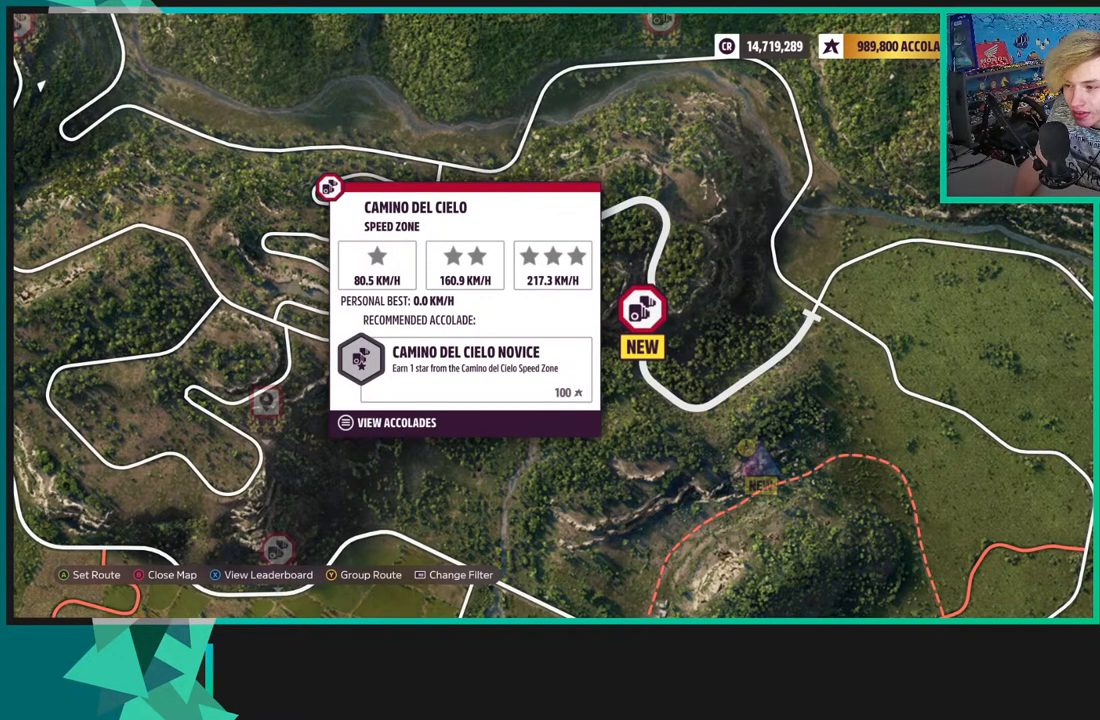
{"buttons": [], "left_stick": "center", "right_stick": "center", "events": [[267, "B", "down"], [350, "B", "up"]]}
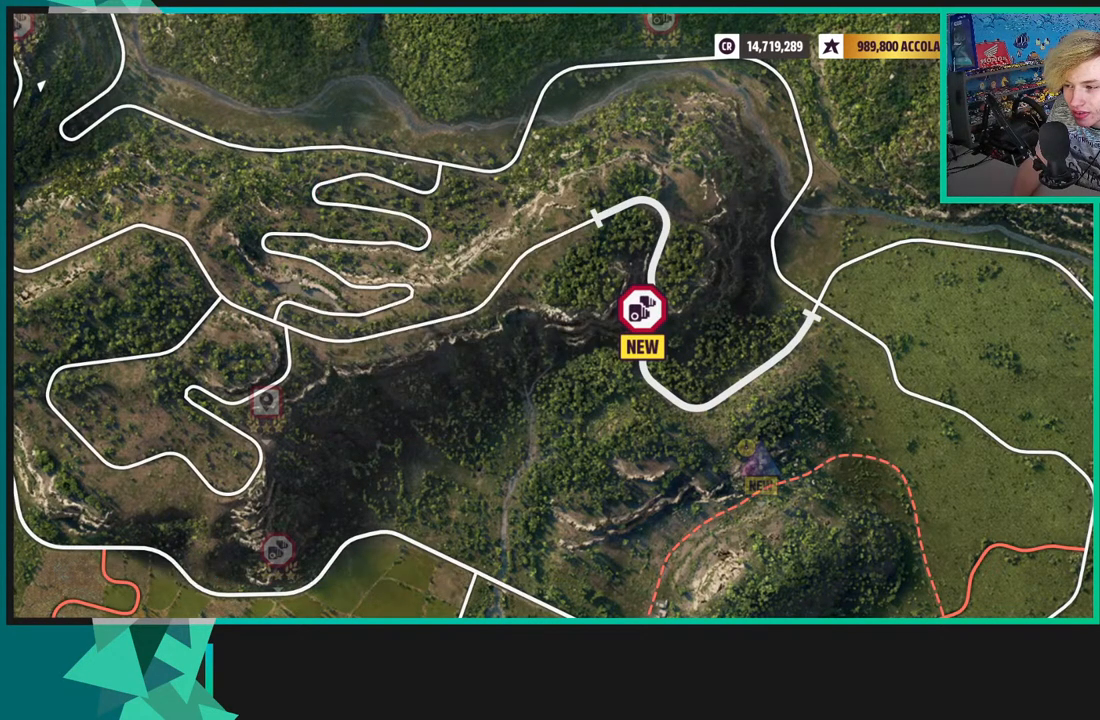
{"buttons": [], "left_stick": "center", "right_stick": "center", "events": []}
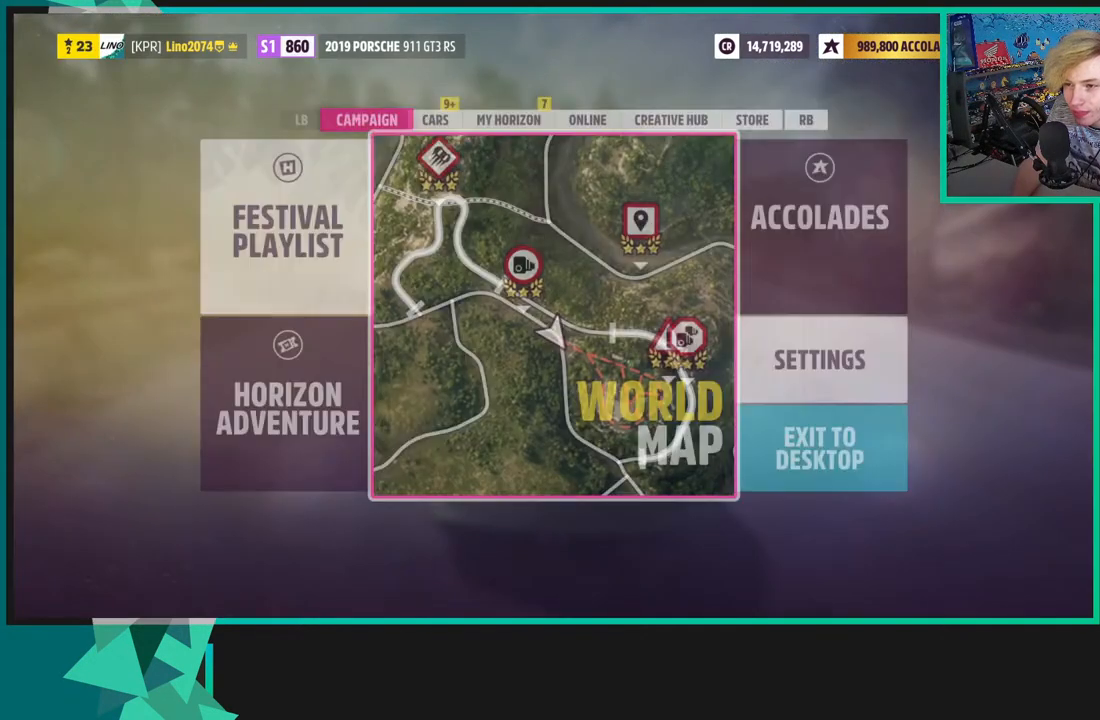
{"buttons": ["DPAD_LEFT"], "left_stick": "center", "right_stick": "center", "events": [[217, "R1", "down"], [300, "R1", "up"], [467, "DPAD_LEFT", "down"]]}
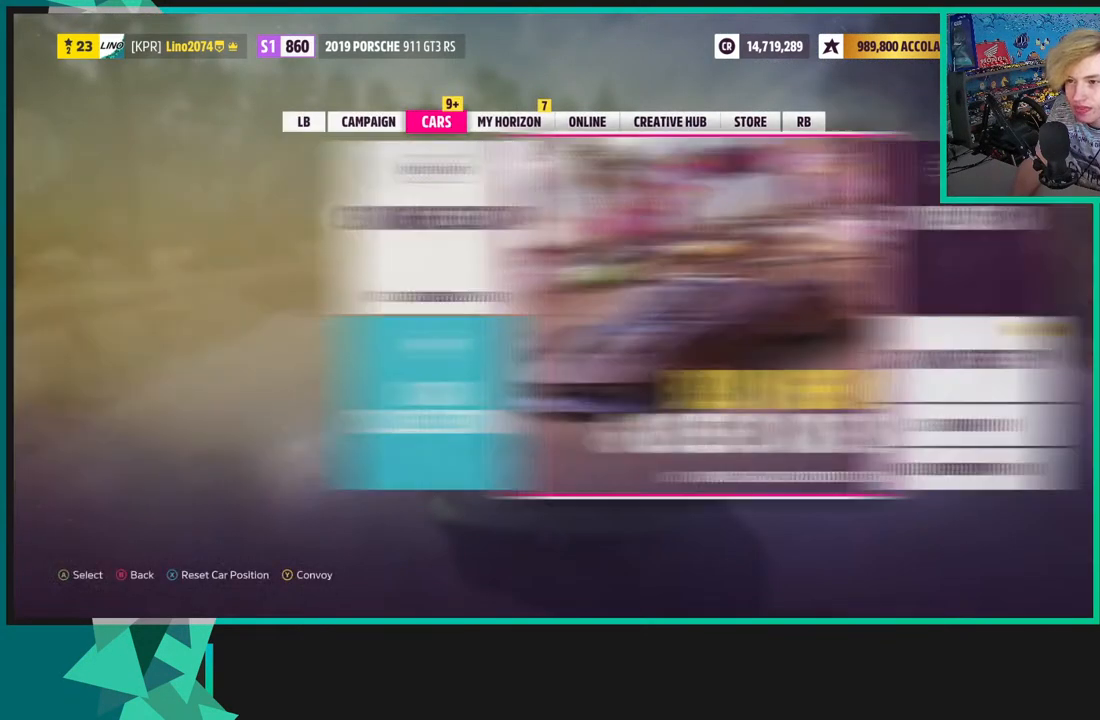
{"buttons": [], "left_stick": "center", "right_stick": "center", "events": [[50, "A", "down"], [67, "DPAD_LEFT", "up"], [150, "A", "up"]]}
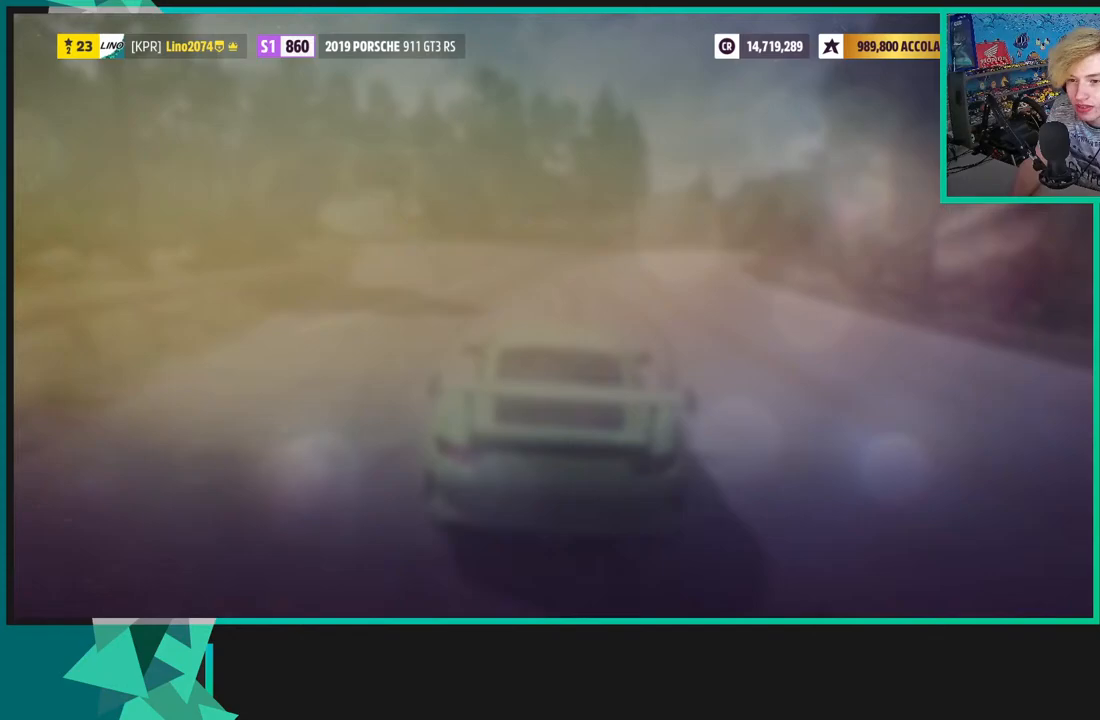
{"buttons": [], "left_stick": "center", "right_stick": "center", "events": []}
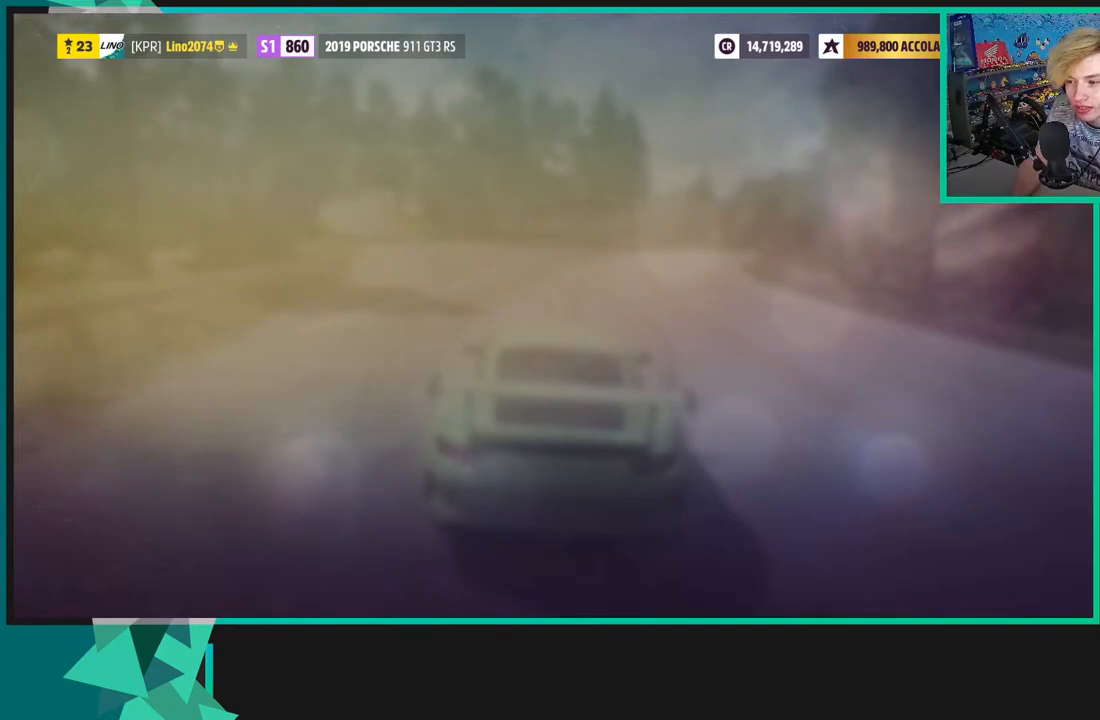
{"buttons": [], "left_stick": "center", "right_stick": "center", "events": [[133, "Y", "down"], [183, "Y", "up"], [317, "Y", "down"], [417, "Y", "up"]]}
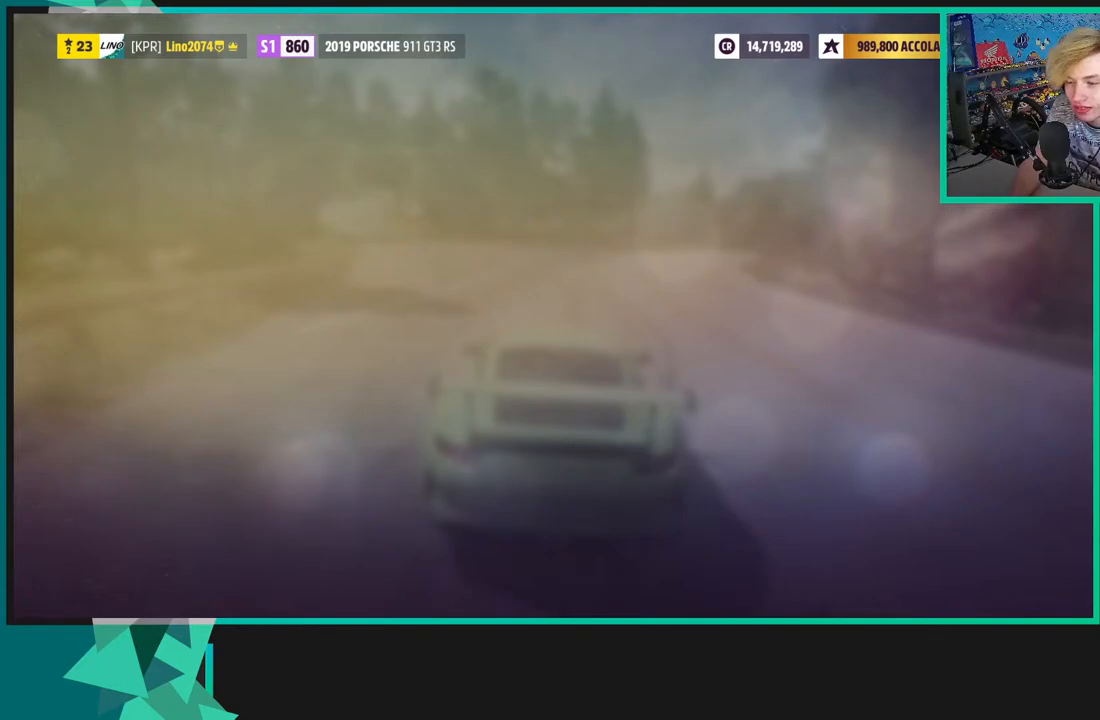
{"buttons": ["DPAD_DOWN"], "left_stick": "center", "right_stick": "center", "events": [[33, "Y", "down"], [117, "Y", "up"], [233, "Y", "down"], [317, "Y", "up"], [433, "DPAD_DOWN", "down"]]}
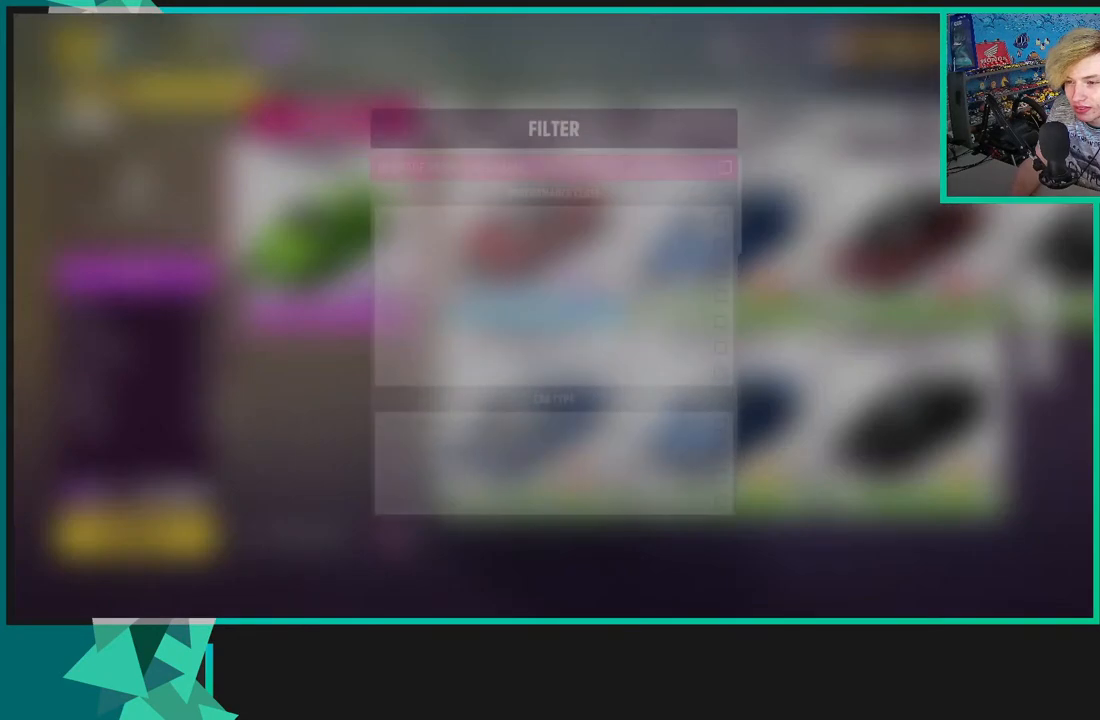
{"buttons": ["DPAD_DOWN"], "left_stick": "center", "right_stick": "center", "events": []}
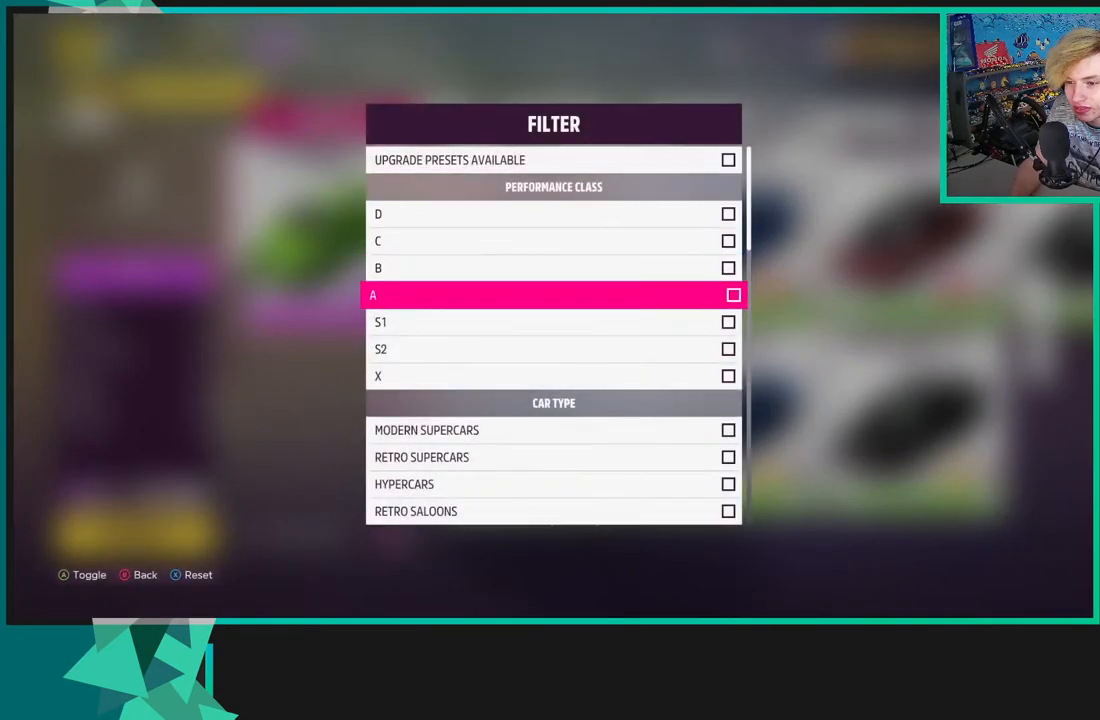
{"buttons": [], "left_stick": "center", "right_stick": "center", "events": [[150, "A", "down"], [150, "DPAD_DOWN", "up"], [233, "A", "up"], [317, "DPAD_DOWN", "down"], [383, "A", "down"], [400, "DPAD_DOWN", "up"], [450, "A", "up"]]}
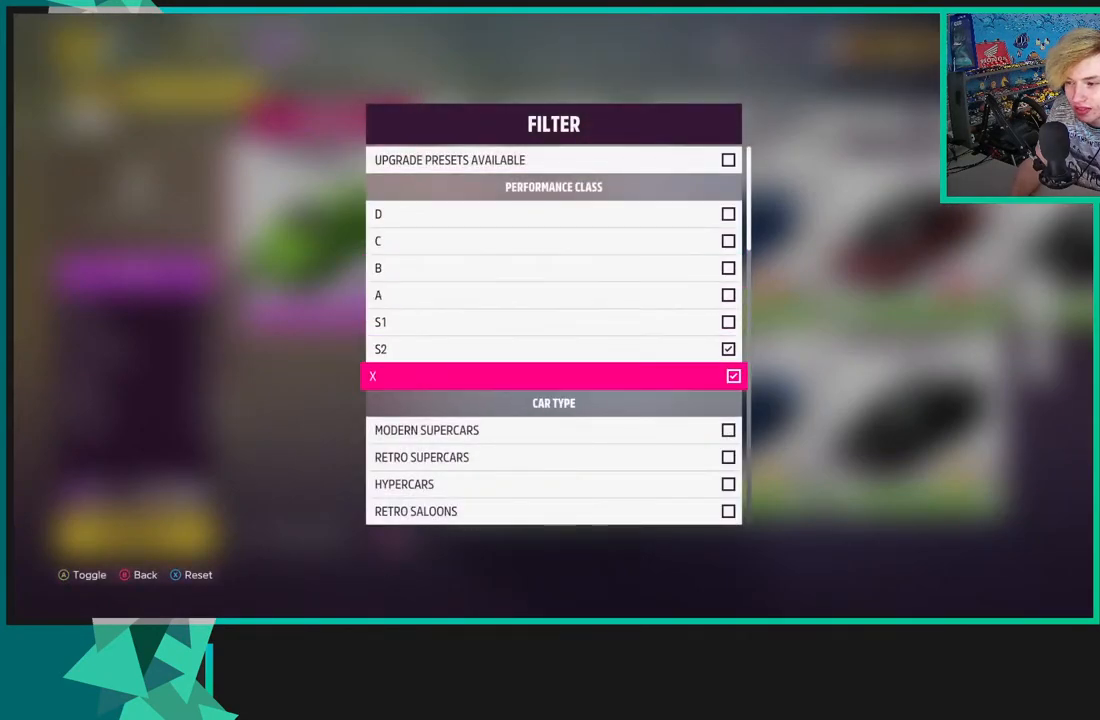
{"buttons": ["X"], "left_stick": "center", "right_stick": "center", "events": [[83, "B", "down"], [167, "B", "up"], [500, "X", "down"]]}
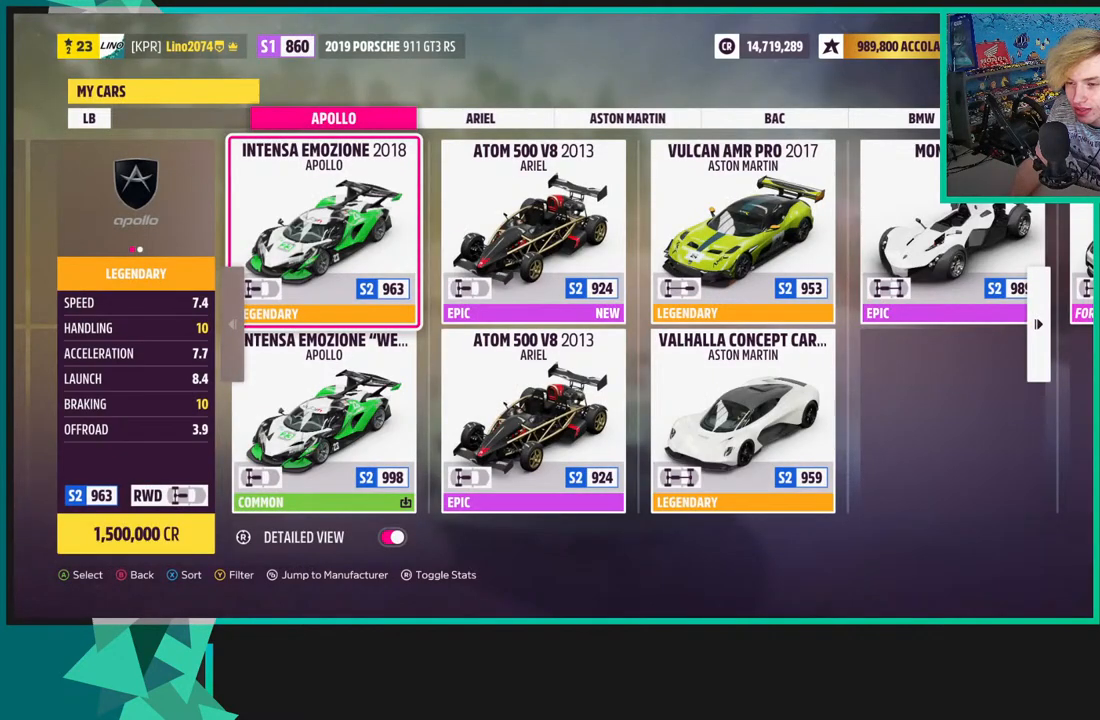
{"buttons": [], "left_stick": "center", "right_stick": "center", "events": [[100, "X", "up"], [300, "DPAD_DOWN", "down"], [417, "DPAD_DOWN", "up"]]}
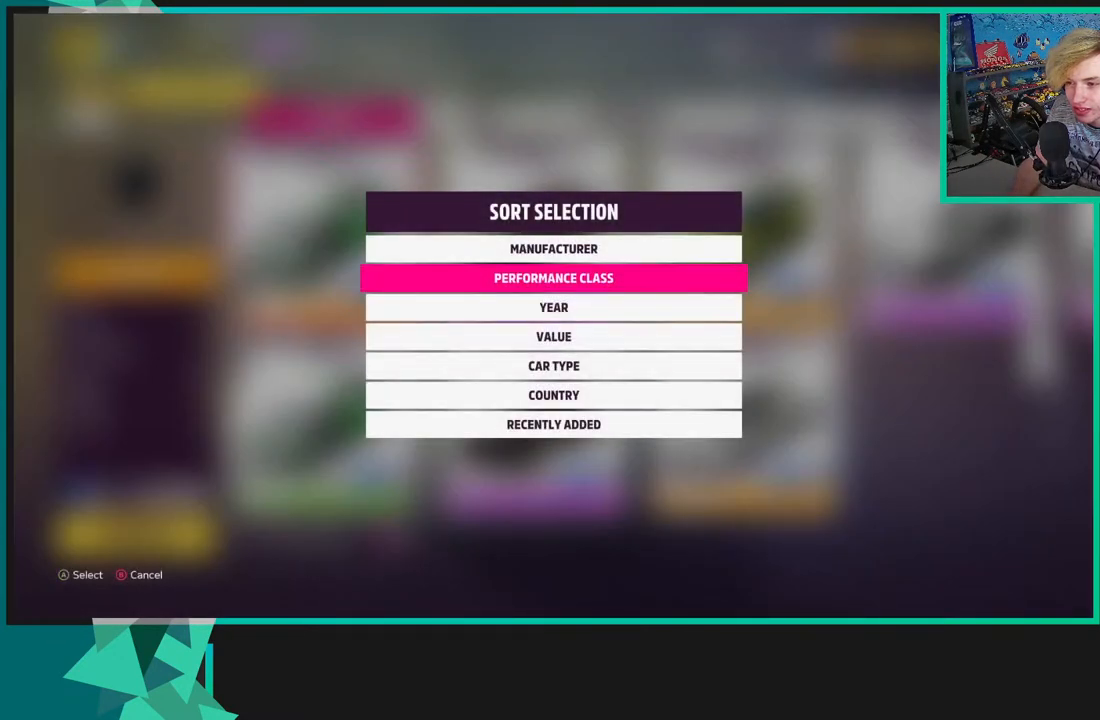
{"buttons": ["L1"], "left_stick": "center", "right_stick": "center", "events": [[150, "A", "down"], [250, "A", "up"], [417, "L1", "down"]]}
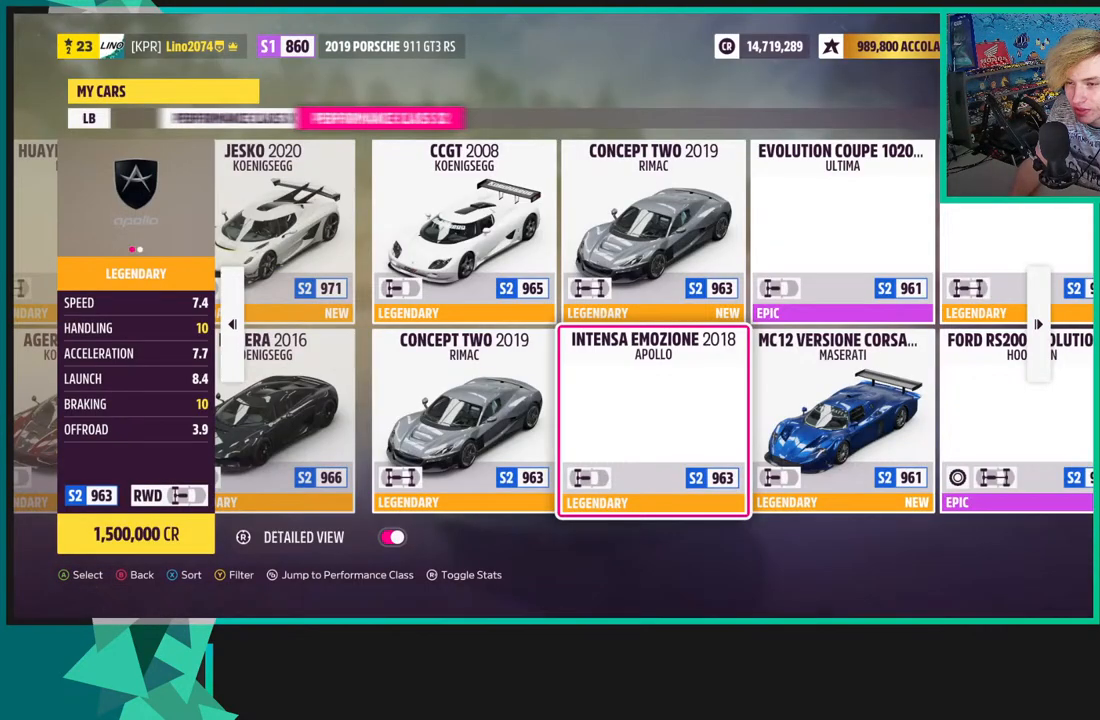
{"buttons": [], "left_stick": "center", "right_stick": "center", "events": [[67, "L1", "up"], [267, "L1", "down"], [333, "L1", "up"]]}
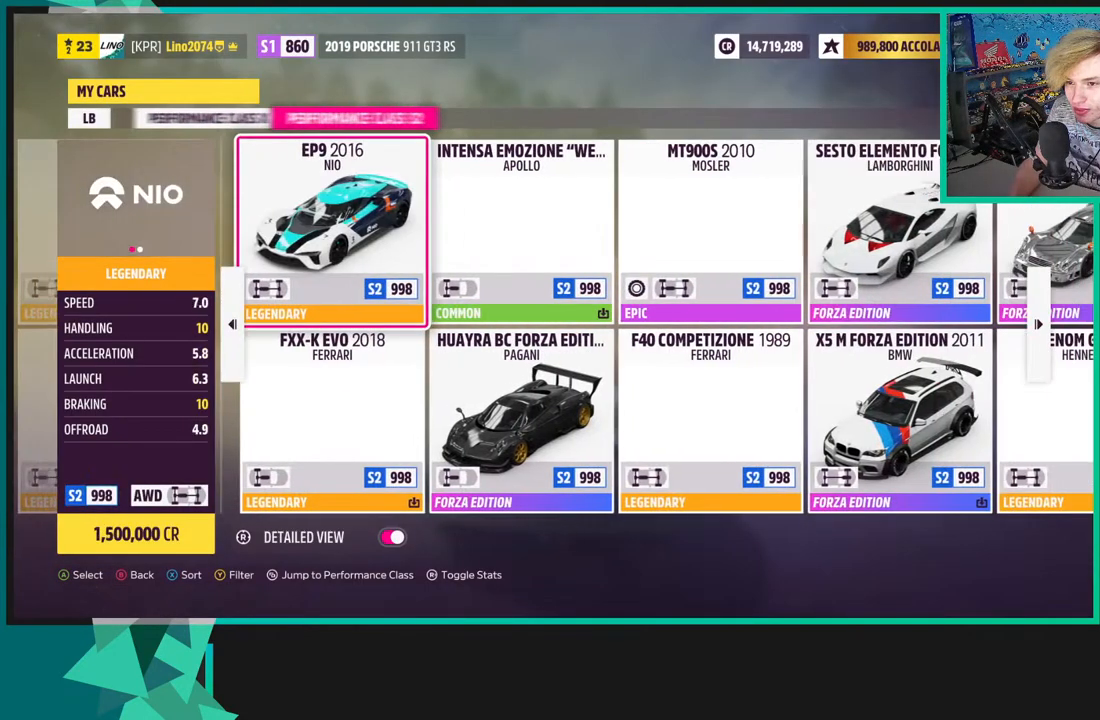
{"buttons": [], "left_stick": "center", "right_stick": "center", "events": [[150, "R1", "down"], [233, "R1", "up"]]}
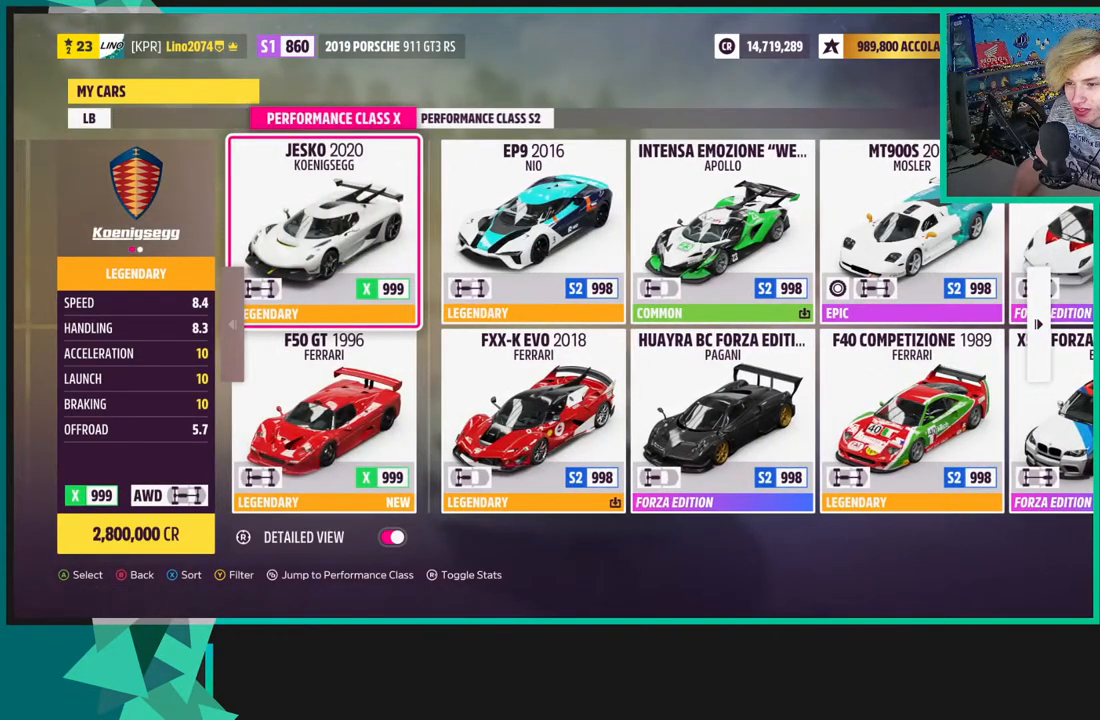
{"buttons": [], "left_stick": "center", "right_stick": "center", "events": [[283, "DPAD_DOWN", "down"], [433, "DPAD_DOWN", "up"]]}
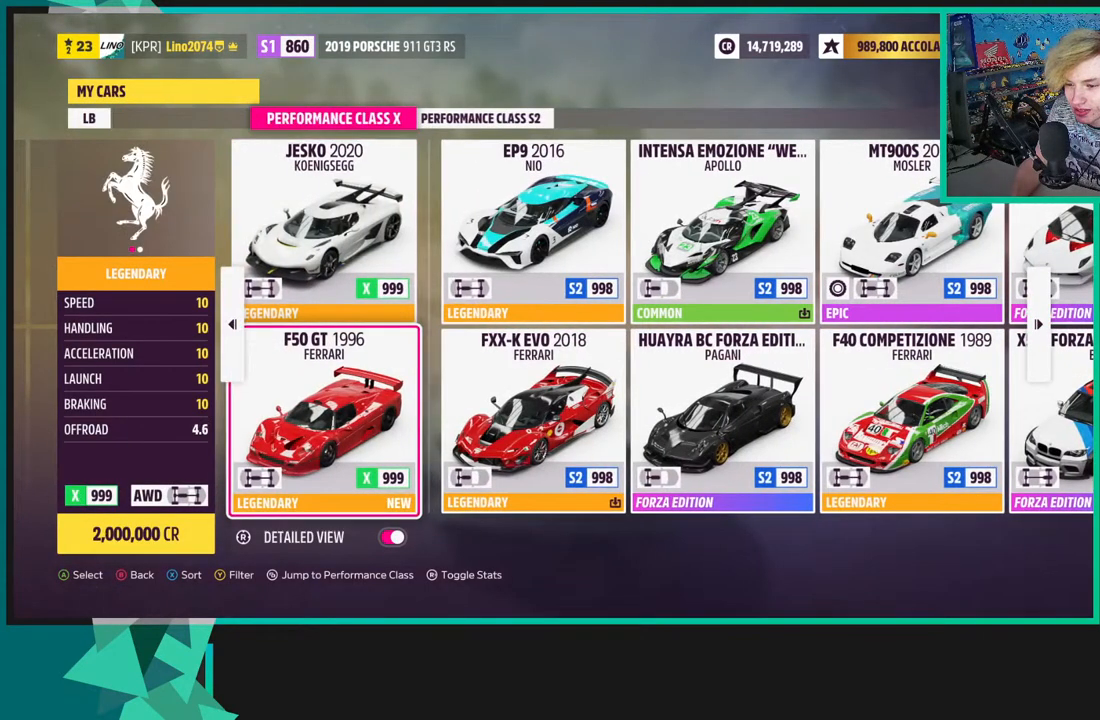
{"buttons": ["DPAD_RIGHT"], "left_stick": "center", "right_stick": "center", "events": [[83, "DPAD_RIGHT", "down"], [150, "DPAD_RIGHT", "up"], [283, "DPAD_RIGHT", "down"], [333, "DPAD_RIGHT", "up"], [467, "DPAD_RIGHT", "down"]]}
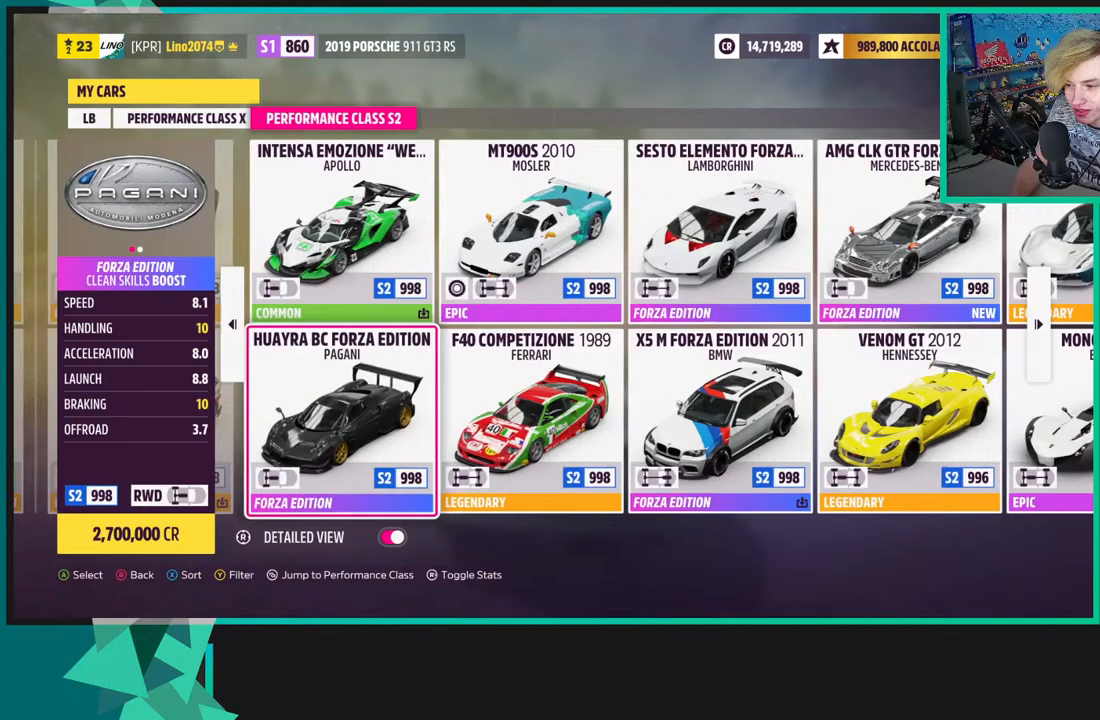
{"buttons": [], "left_stick": "center", "right_stick": "center", "events": [[50, "DPAD_RIGHT", "up"], [350, "DPAD_RIGHT", "down"], [433, "DPAD_RIGHT", "up"]]}
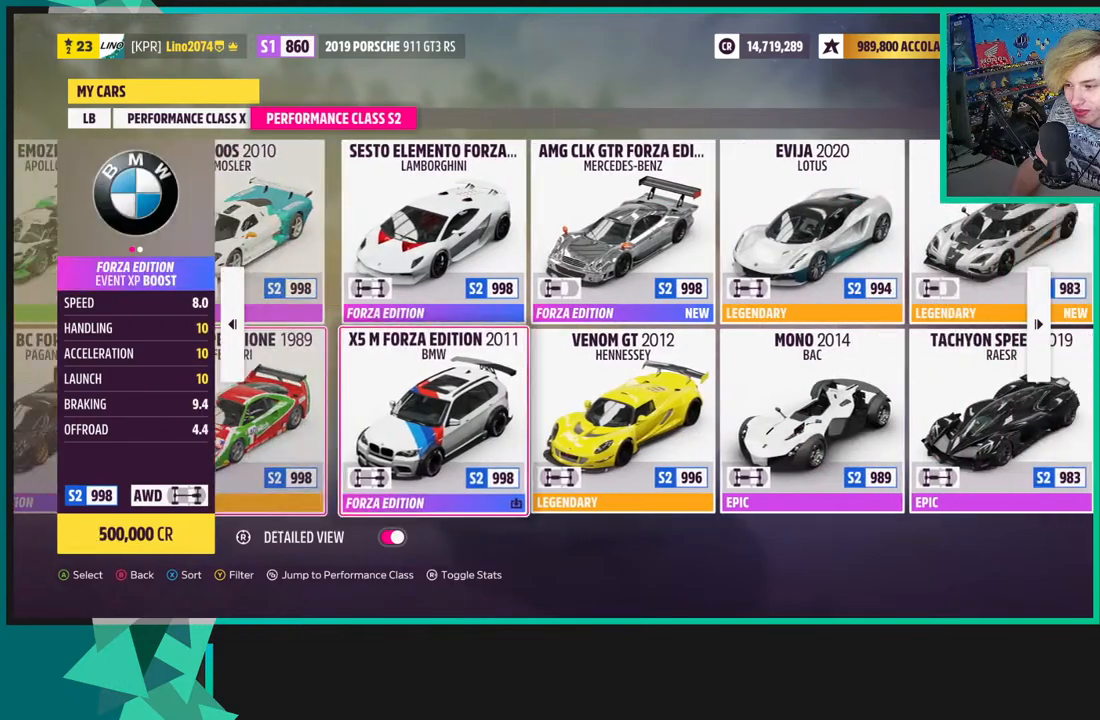
{"buttons": ["DPAD_RIGHT"], "left_stick": "center", "right_stick": "center", "events": [[67, "DPAD_RIGHT", "down"], [117, "DPAD_RIGHT", "up"], [283, "DPAD_RIGHT", "down"], [333, "DPAD_RIGHT", "up"], [483, "DPAD_RIGHT", "down"]]}
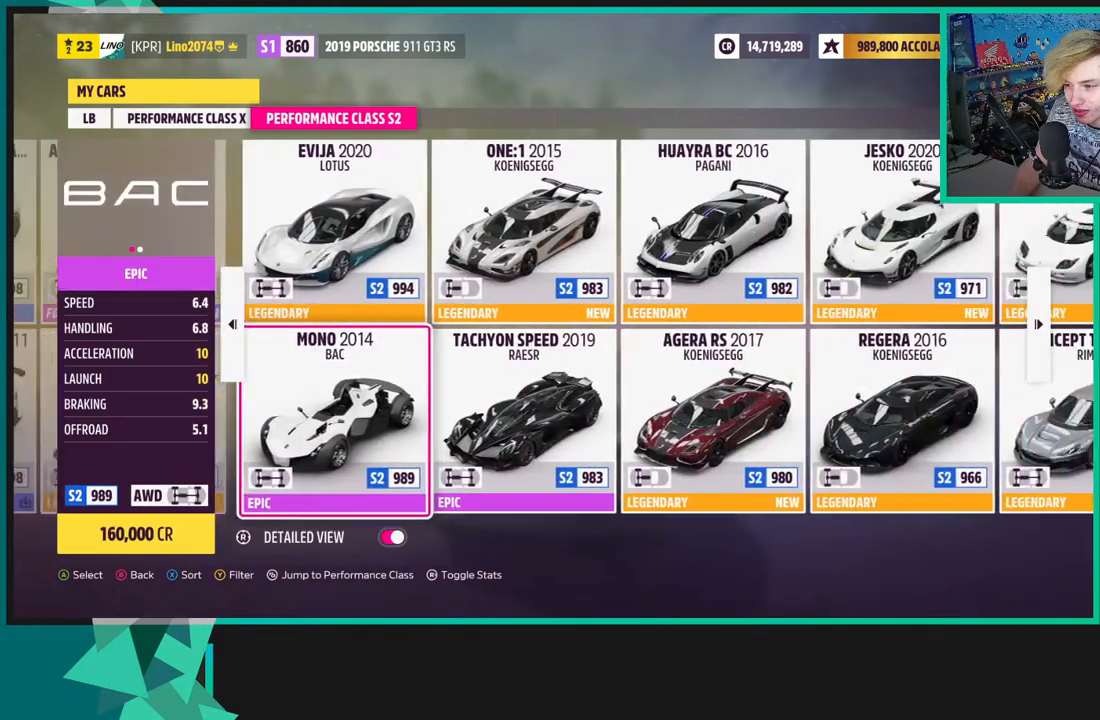
{"buttons": [], "left_stick": "center", "right_stick": "center", "events": [[50, "DPAD_RIGHT", "up"], [167, "DPAD_RIGHT", "down"], [200, "DPAD_RIGHT", "up"], [417, "DPAD_LEFT", "down"], [500, "DPAD_LEFT", "up"]]}
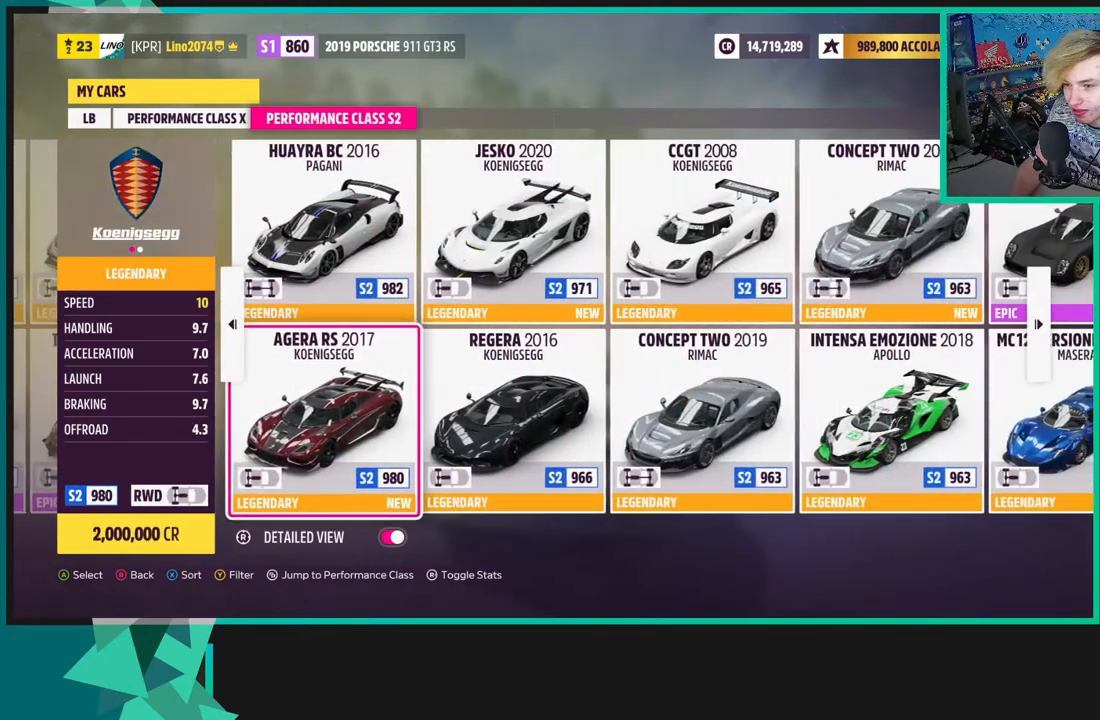
{"buttons": ["DPAD_LEFT"], "left_stick": "center", "right_stick": "center", "events": [[83, "DPAD_LEFT", "down"], [150, "DPAD_LEFT", "up"], [250, "DPAD_LEFT", "down"], [317, "DPAD_LEFT", "up"], [433, "DPAD_LEFT", "down"]]}
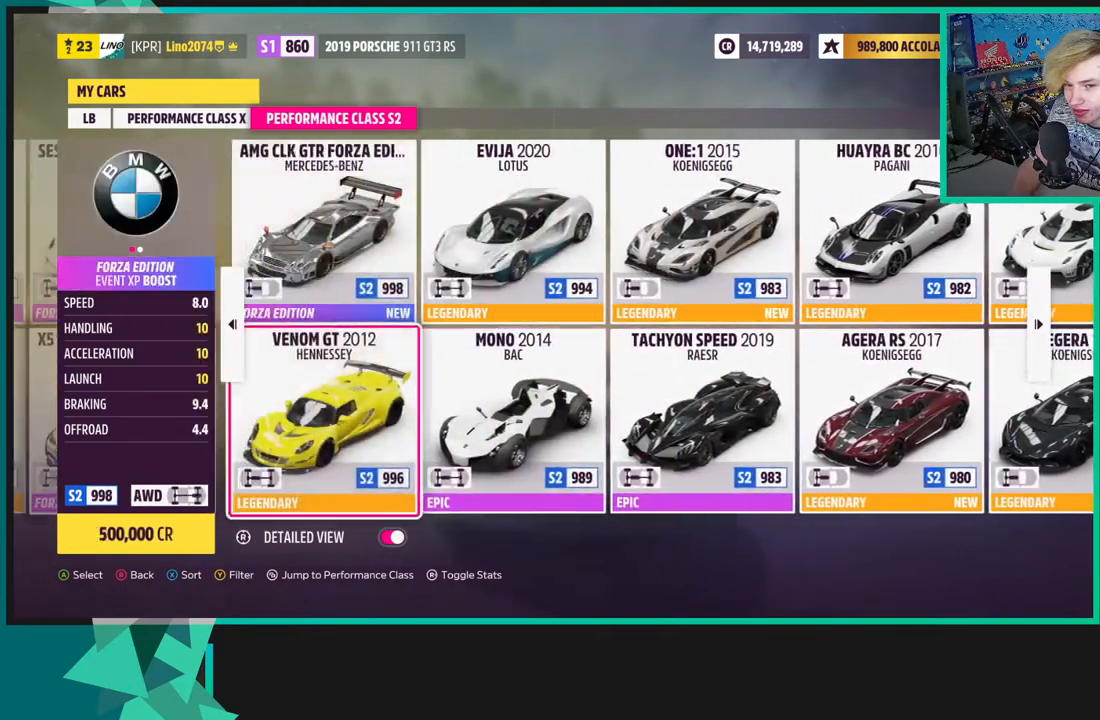
{"buttons": ["DPAD_LEFT"], "left_stick": "center", "right_stick": "center", "events": [[17, "DPAD_LEFT", "up"], [150, "DPAD_RIGHT", "down"], [233, "DPAD_RIGHT", "up"], [400, "DPAD_LEFT", "down"]]}
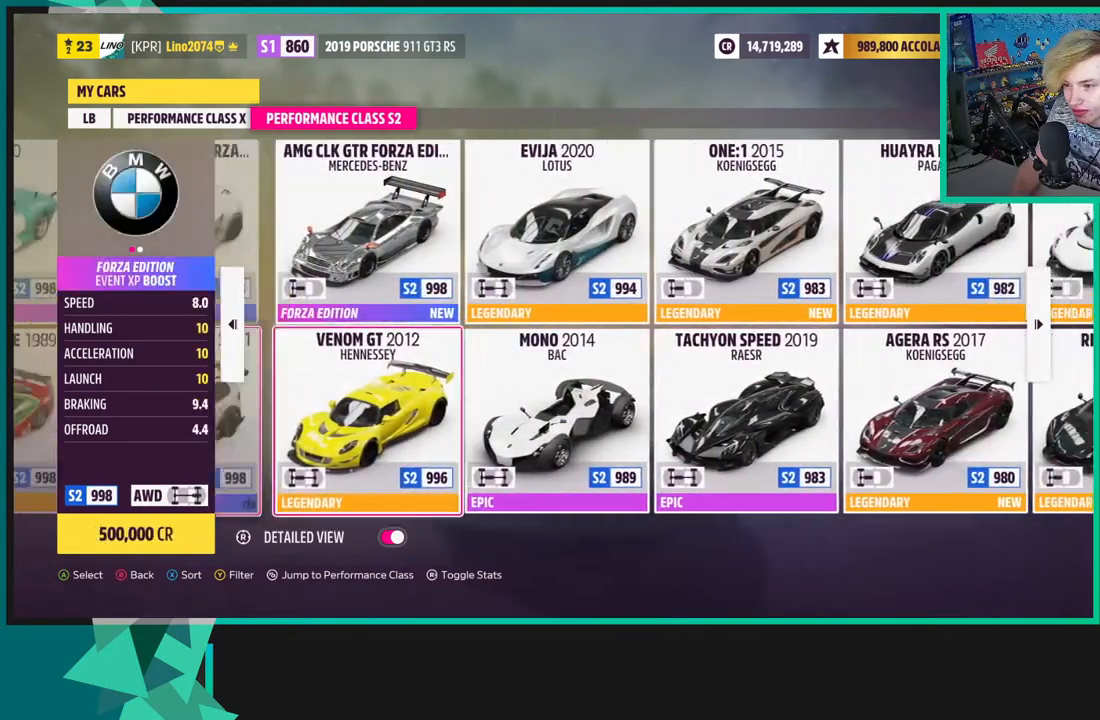
{"buttons": ["DPAD_LEFT"], "left_stick": "center", "right_stick": "center", "events": [[17, "DPAD_LEFT", "up"], [67, "DPAD_LEFT", "down"], [200, "DPAD_LEFT", "up"], [417, "DPAD_LEFT", "down"]]}